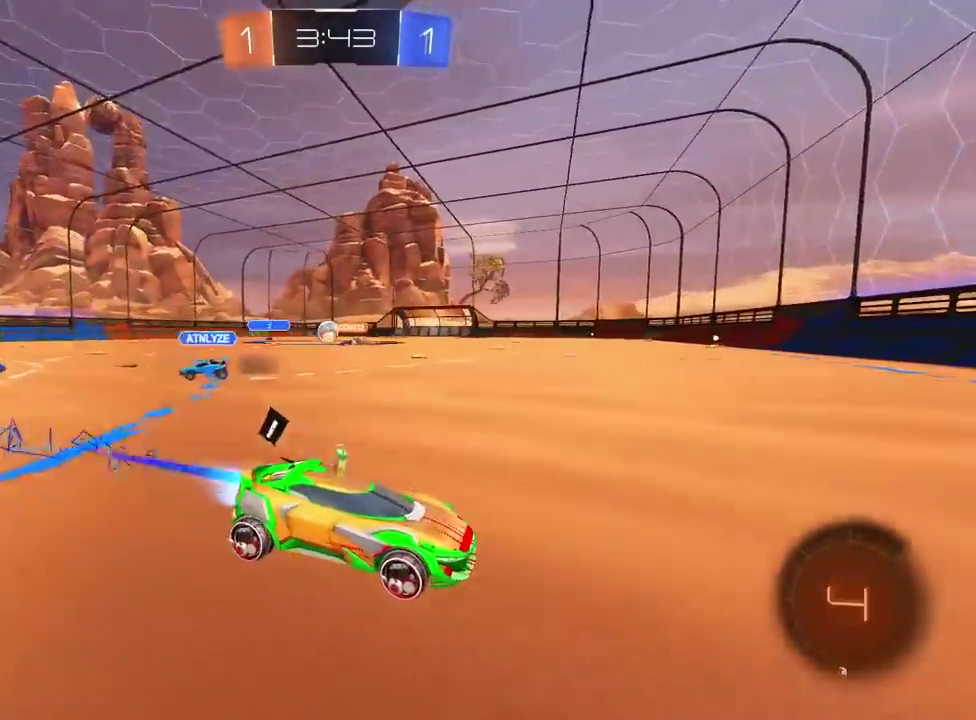
Gameplay with a controller (PlayStation layout); each line is a JSON object with the inputs held at the frame after it. "events" lists button and stick changes between this image and that frame as [ms after this image, input, new state], when the widget could be followed in between. Not read: R1.
{"buttons": ["R2"], "left_stick": "left", "right_stick": "center", "events": [[150, "left_stick", "left"]]}
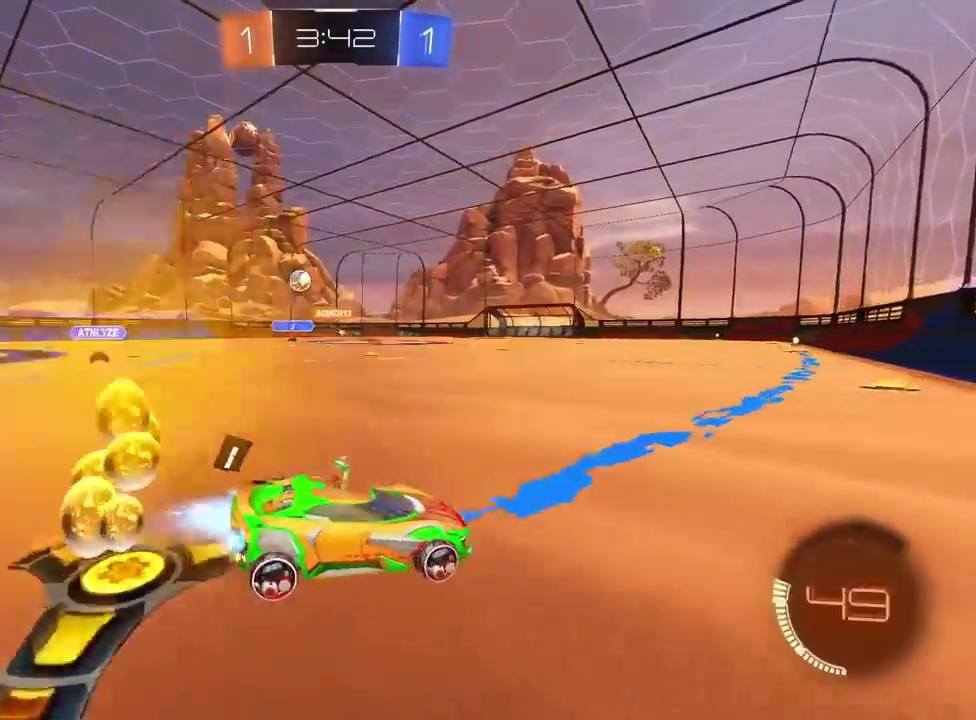
{"buttons": ["R2"], "left_stick": "left", "right_stick": "center", "events": [[383, "left_stick", "center"], [500, "left_stick", "left"]]}
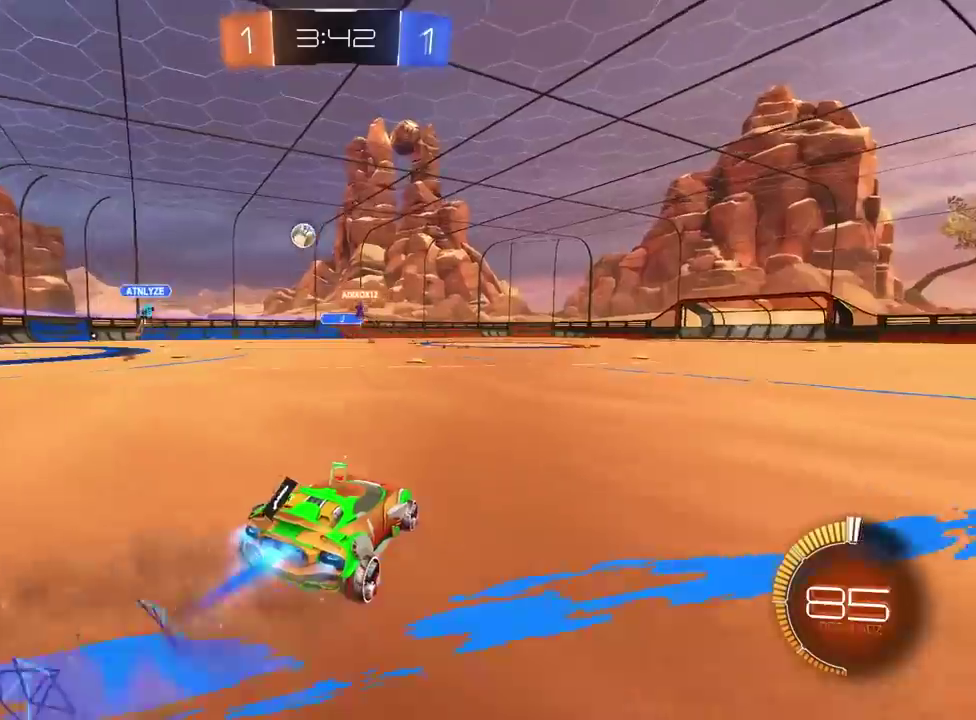
{"buttons": ["R2"], "left_stick": "center", "right_stick": "center", "events": [[133, "left_stick", "center"], [267, "left_stick", "left"], [333, "left_stick", "center"]]}
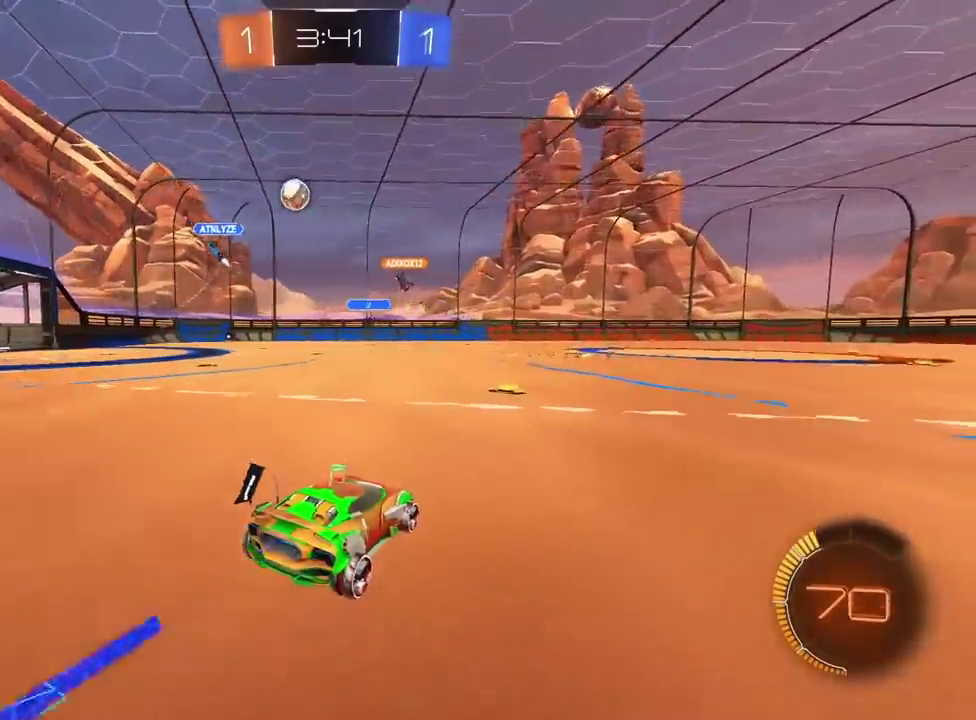
{"buttons": ["R2"], "left_stick": "center", "right_stick": "center", "events": []}
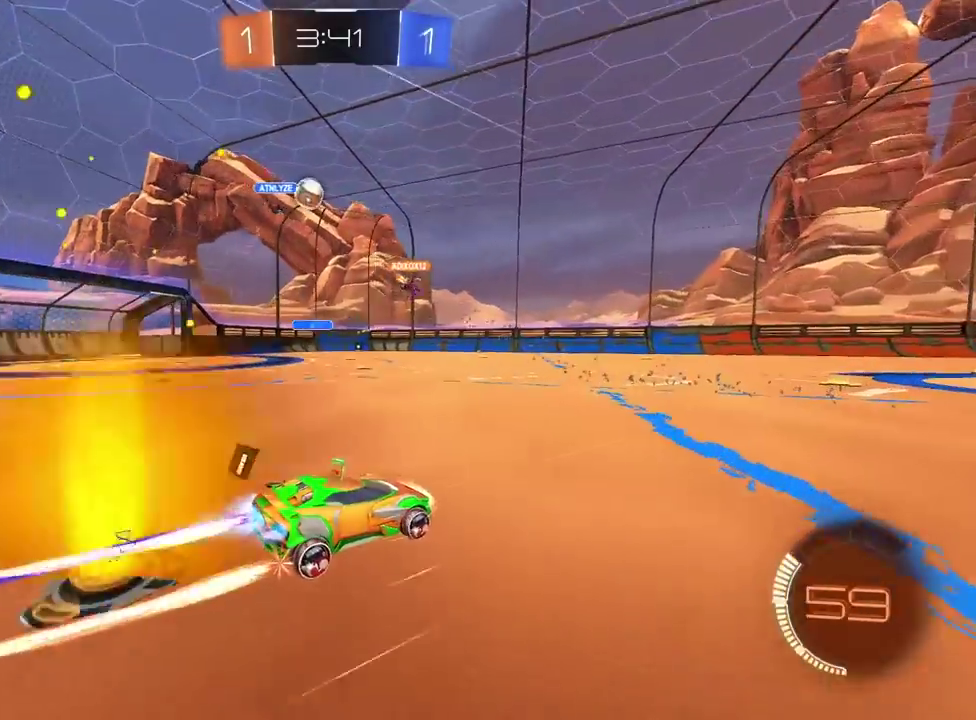
{"buttons": ["R2"], "left_stick": "left", "right_stick": "center", "events": [[250, "left_stick", "left"]]}
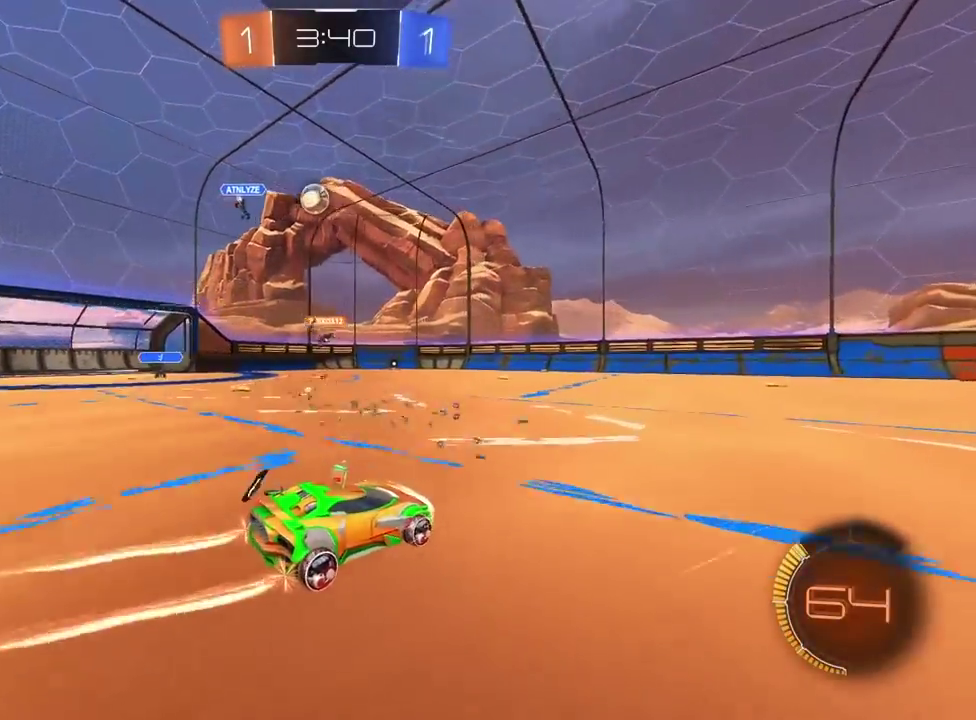
{"buttons": ["R2"], "left_stick": "center", "right_stick": "center", "events": [[267, "left_stick", "center"], [400, "R2", "up"], [483, "R2", "down"]]}
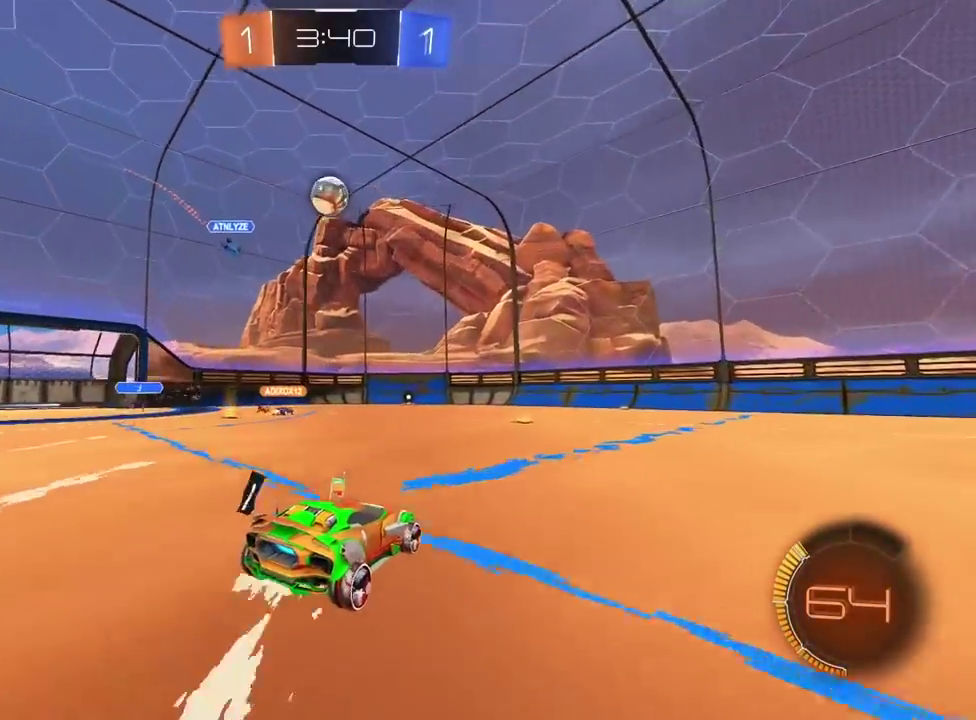
{"buttons": [], "left_stick": "center", "right_stick": "center", "events": [[133, "R2", "up"], [267, "R2", "down"], [317, "R2", "up"]]}
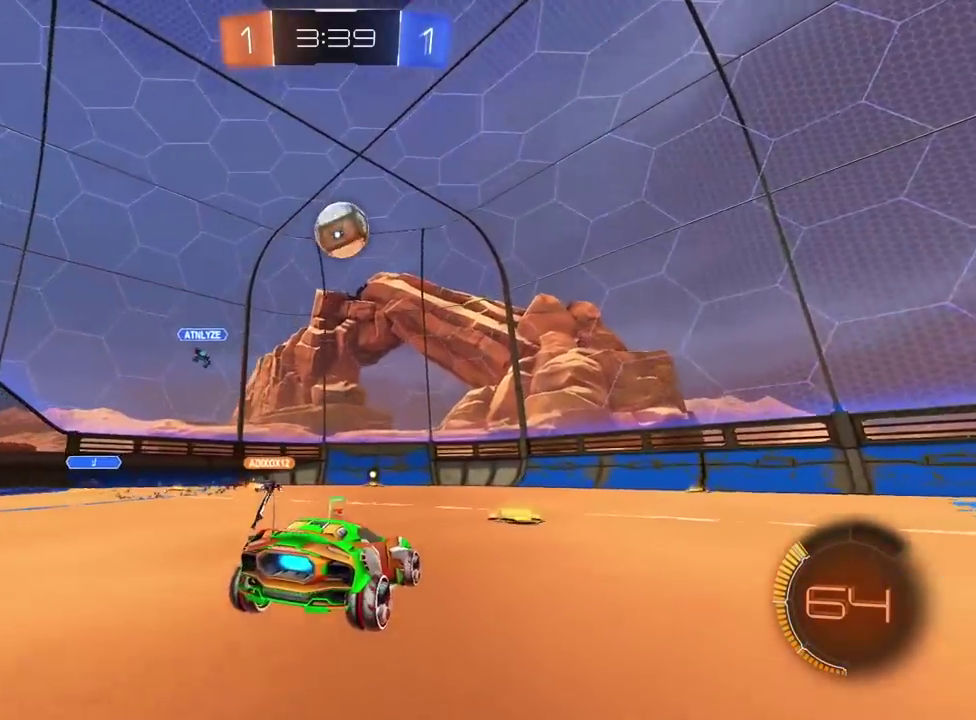
{"buttons": [], "left_stick": "right", "right_stick": "center", "events": [[183, "left_stick", "right"], [283, "left_stick", "center"], [383, "left_stick", "right"]]}
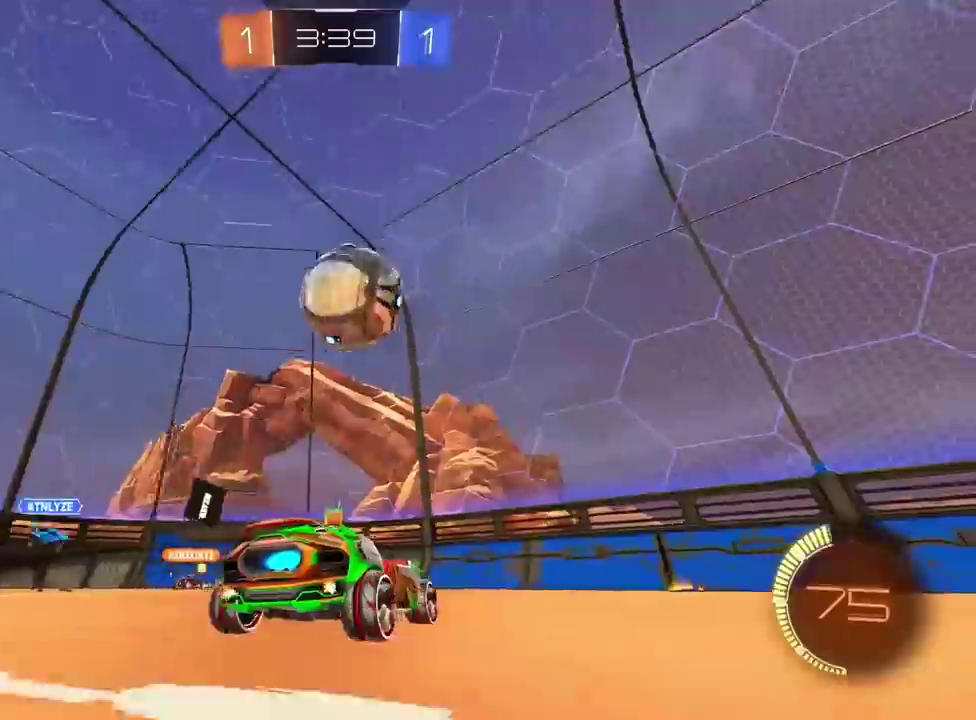
{"buttons": ["R2"], "left_stick": "center", "right_stick": "center", "events": [[17, "left_stick", "center"], [250, "left_stick", "right"], [333, "left_stick", "center"], [367, "R2", "down"]]}
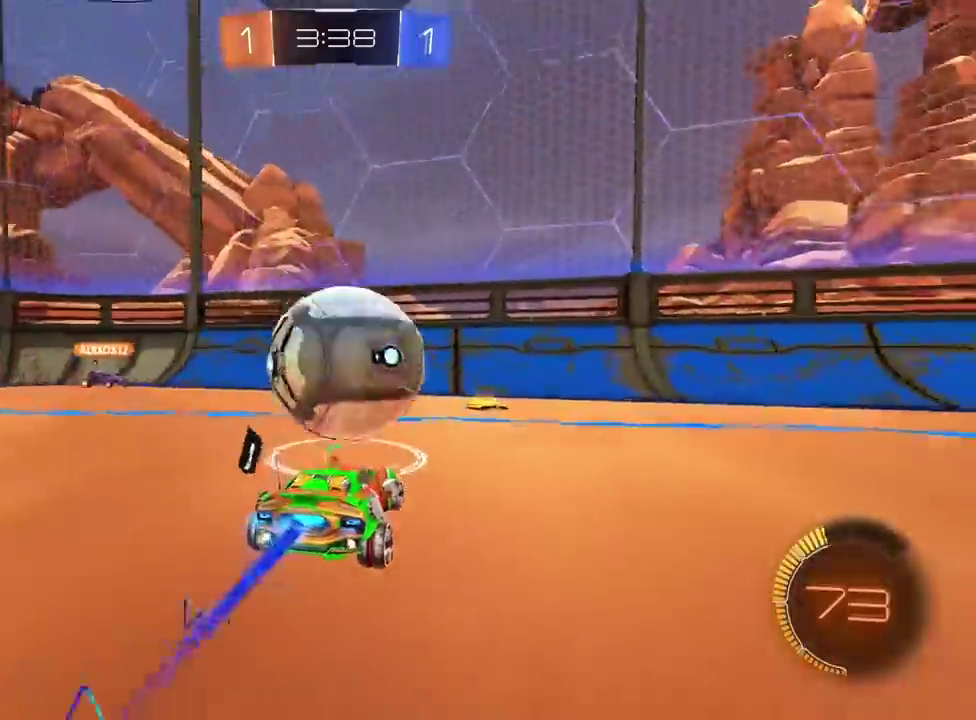
{"buttons": [], "left_stick": "left", "right_stick": "center", "events": [[200, "R2", "up"], [267, "left_stick", "left"], [317, "left_stick", "center"], [467, "left_stick", "left"]]}
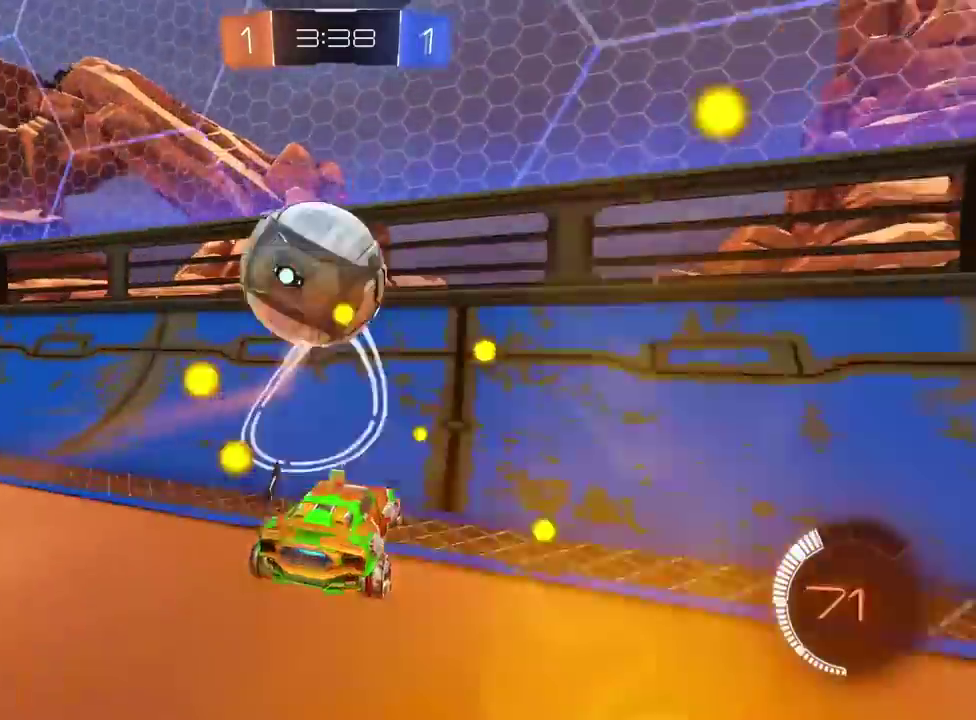
{"buttons": ["R2"], "left_stick": "center", "right_stick": "center", "events": [[17, "left_stick", "center"], [117, "R2", "down"], [133, "left_stick", "left"], [200, "left_stick", "center"]]}
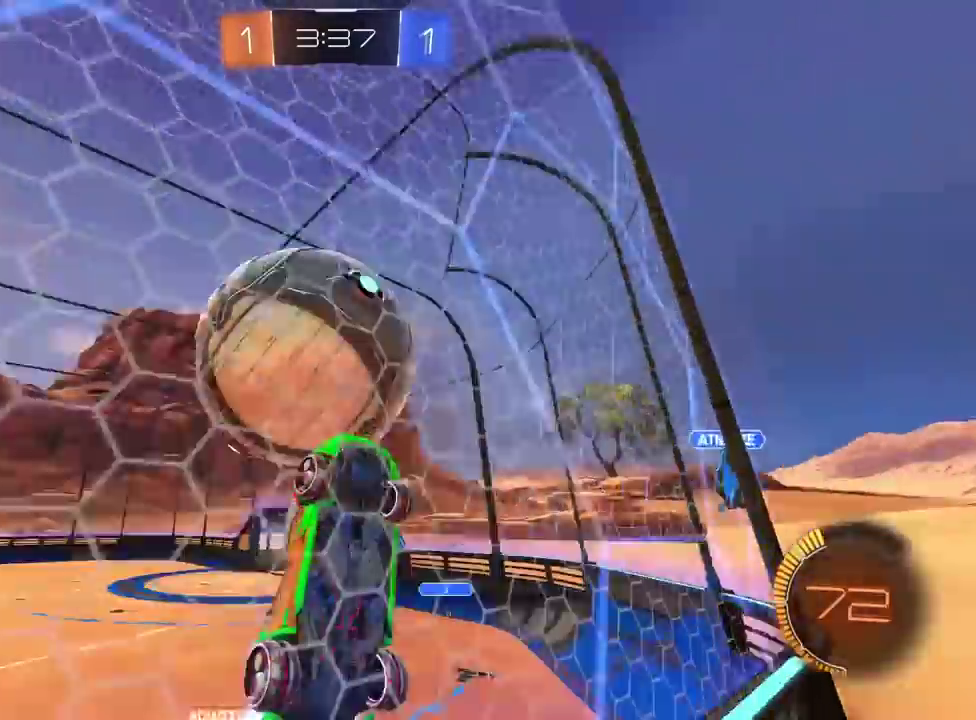
{"buttons": ["CROSS", "R2"], "left_stick": "down-left", "right_stick": "center", "events": [[100, "left_stick", "right"], [150, "left_stick", "center"], [217, "CROSS", "down"], [250, "left_stick", "right"], [317, "left_stick", "center"], [450, "left_stick", "down-left"]]}
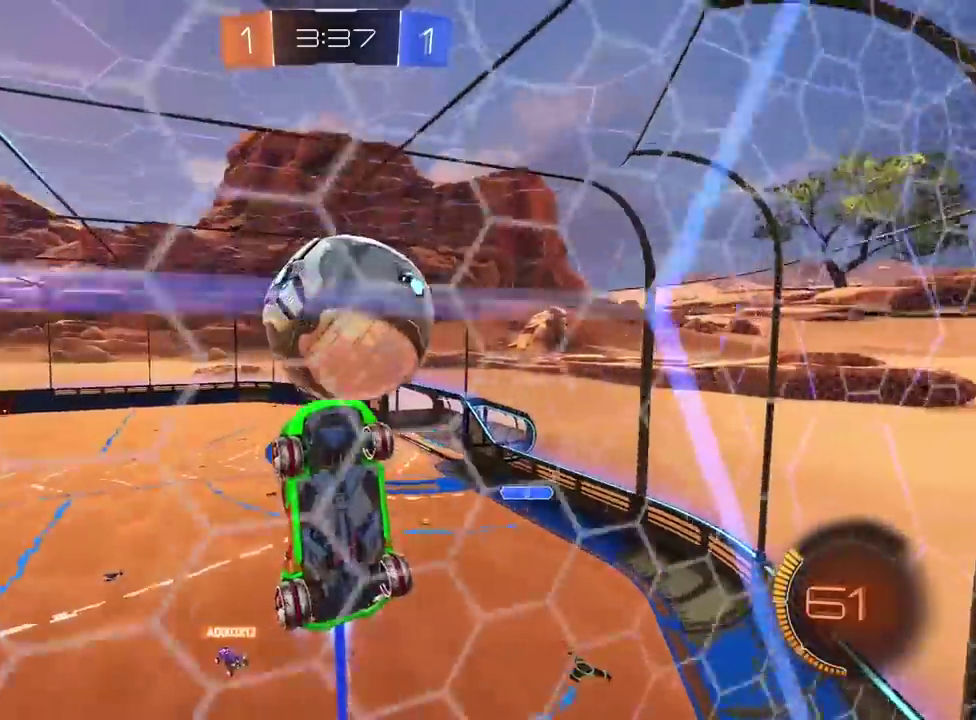
{"buttons": [], "left_stick": "center", "right_stick": "center", "events": [[133, "left_stick", "center"], [233, "left_stick", "left"], [250, "CROSS", "up"], [367, "left_stick", "center"], [450, "R2", "up"]]}
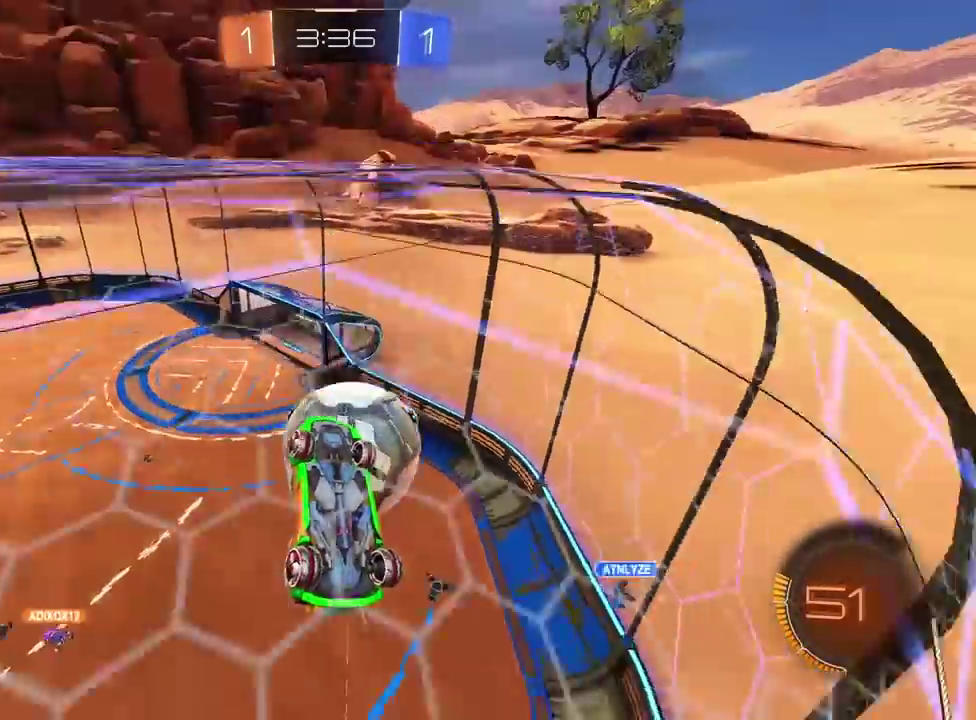
{"buttons": [], "left_stick": "down-left", "right_stick": "center", "events": [[417, "left_stick", "left"], [467, "left_stick", "down-left"]]}
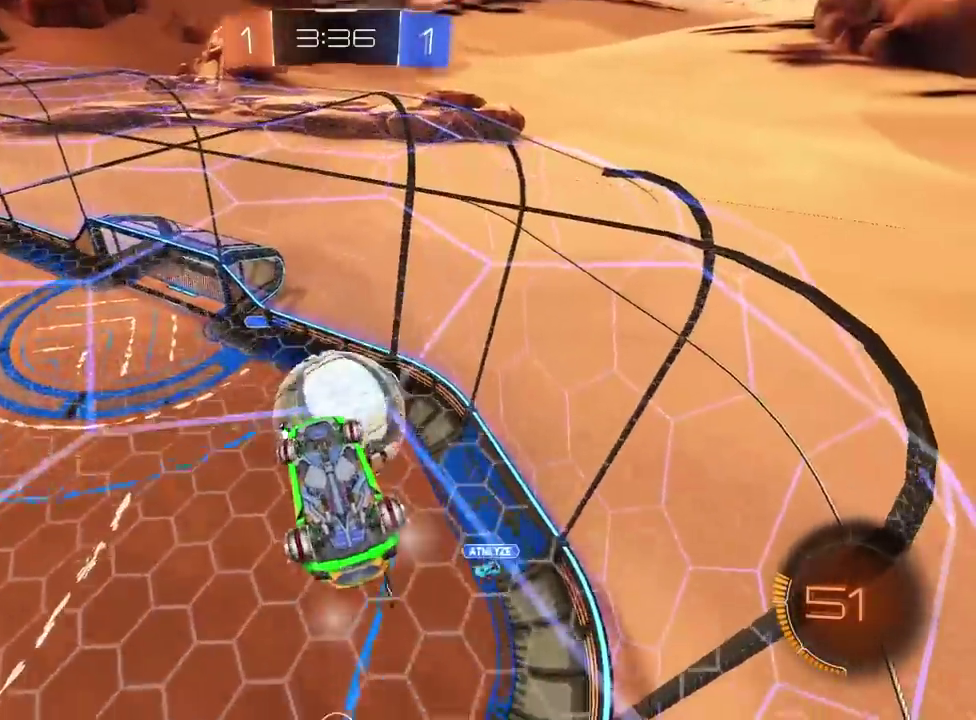
{"buttons": ["L2", "R2"], "left_stick": "left", "right_stick": "center", "events": [[283, "L2", "down"], [383, "left_stick", "left"], [433, "R2", "down"]]}
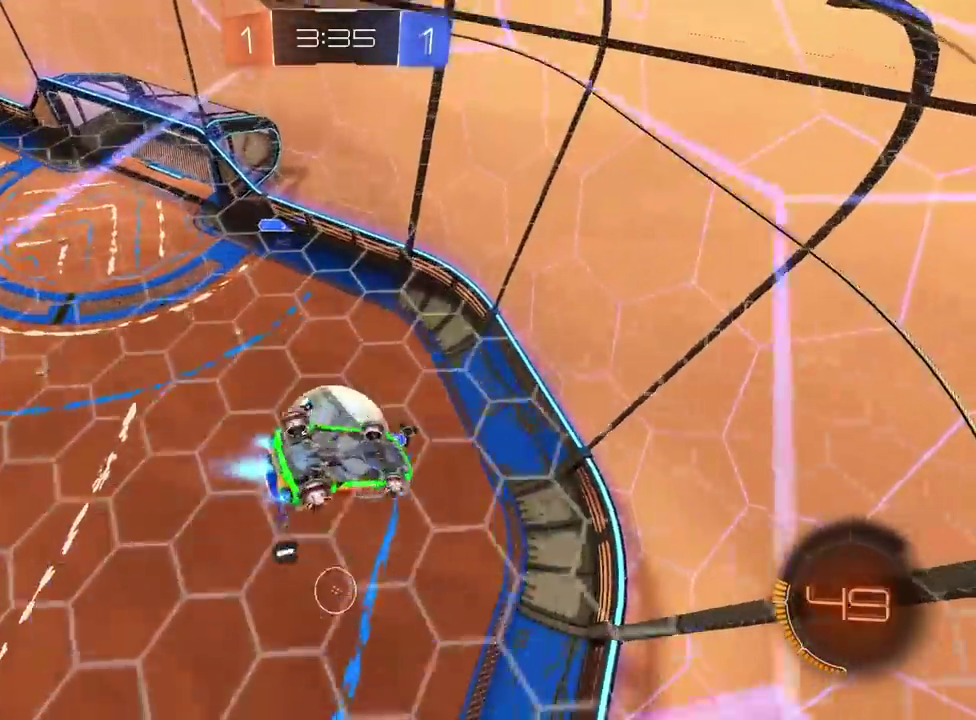
{"buttons": ["L2", "R2"], "left_stick": "up-right", "right_stick": "center", "events": [[67, "left_stick", "down-right"], [150, "left_stick", "up"], [200, "left_stick", "up-right"], [383, "left_stick", "up"], [433, "left_stick", "up-right"]]}
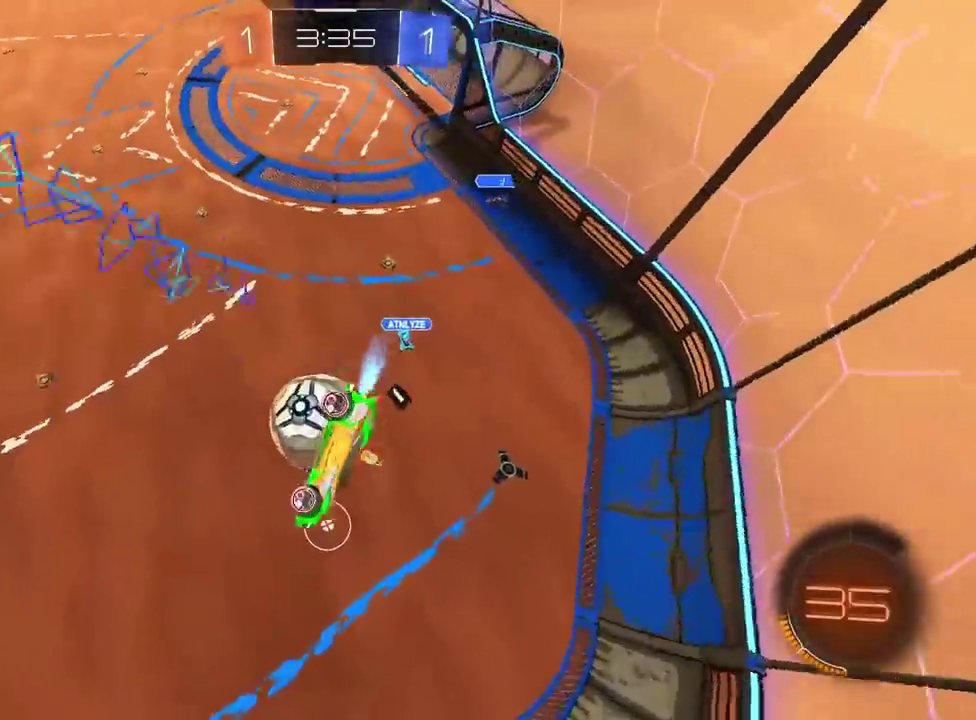
{"buttons": ["R2"], "left_stick": "down-right", "right_stick": "center", "events": [[150, "left_stick", "right"], [283, "L2", "up"], [400, "left_stick", "down-right"]]}
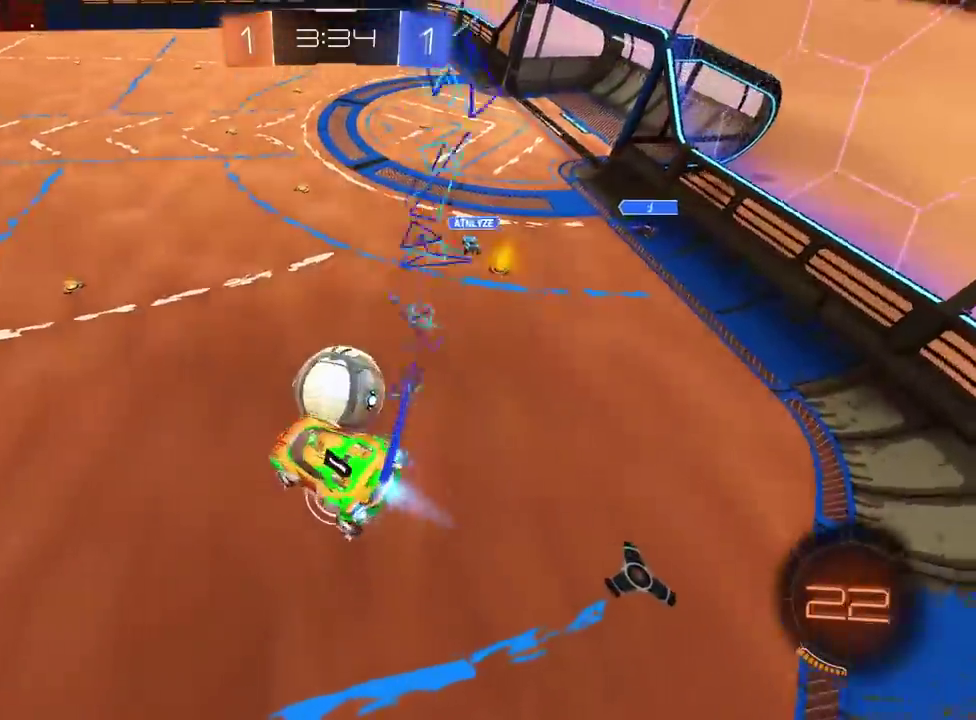
{"buttons": [], "left_stick": "center", "right_stick": "center", "events": [[33, "left_stick", "center"], [83, "left_stick", "left"], [133, "R2", "up"], [283, "left_stick", "up-left"], [333, "left_stick", "center"], [417, "L2", "down"], [500, "L2", "up"]]}